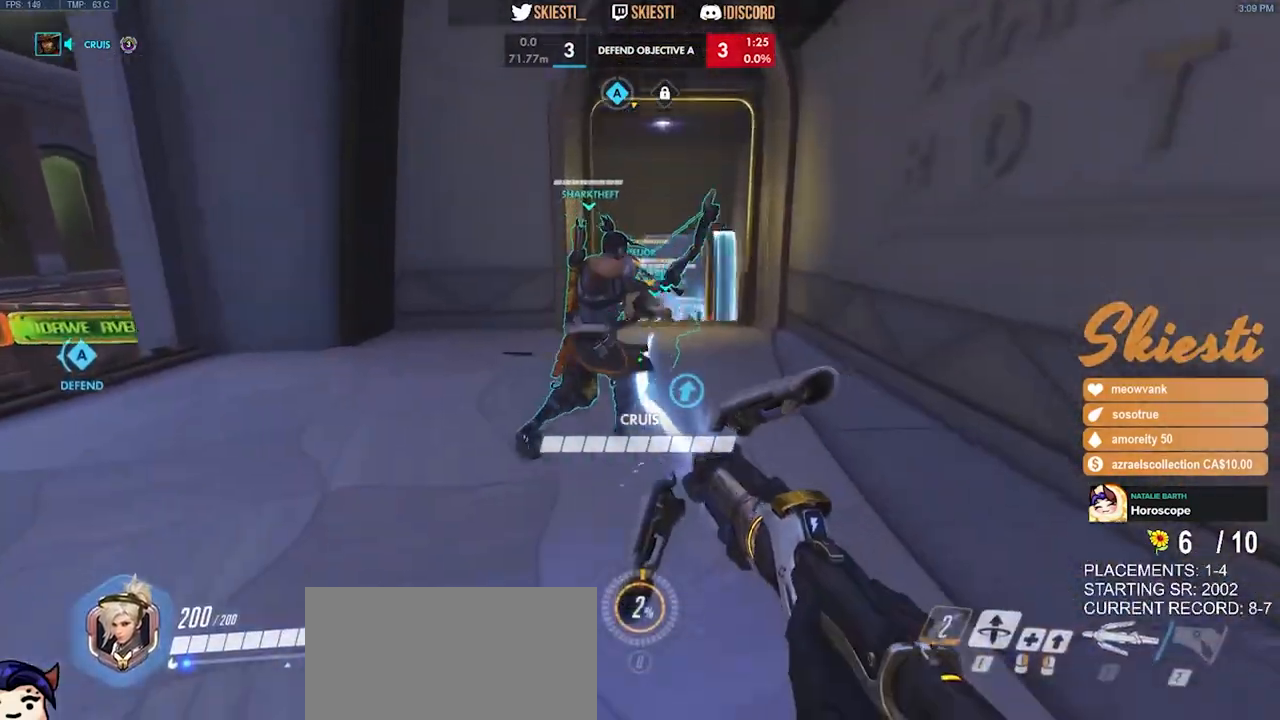
Gameplay with keyboard and mouse; each line is a JSON object with the keys and mouse buttons held at the frame after it. "events" lists presses ("down") and releases ("up") of "a", "ctrl", "d", "e", "q", "s", "shift", "space", "w", "mouse_left", "mouse_wheel", "mouse_right", "mouse_mb4" and "mouse_mb5" between this image and that frame as [ms after this image, input, new state], when the widget could be followed in between. "mouse_left", "mouse_wheel", "mouse_right", "mouse_mb4", "mouse_mb5" = the "left", "wheel", "right", "mb4", "mb5" buttons of the "mouse" list. No other keys are recorded. "wheel" means that the mouse wheel is clicked or scrolled. Mouse movement is not recorded.
{"keys": ["d", "s"], "mouse": ["left"], "events": [[66, "d", "up"], [116, "a", "down"], [400, "a", "up"], [450, "d", "down"]]}
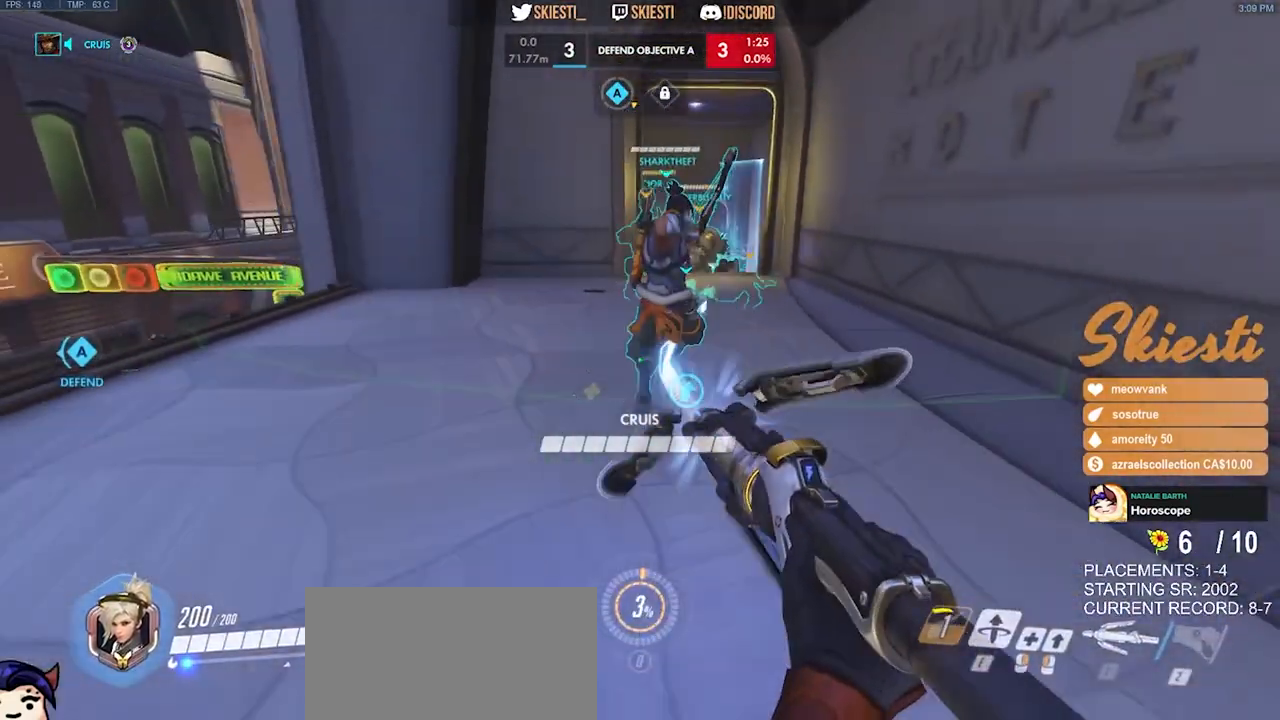
{"keys": ["a"], "mouse": ["left"], "events": [[116, "s", "up"], [300, "w", "down"], [366, "d", "up"], [416, "a", "down"], [500, "w", "up"]]}
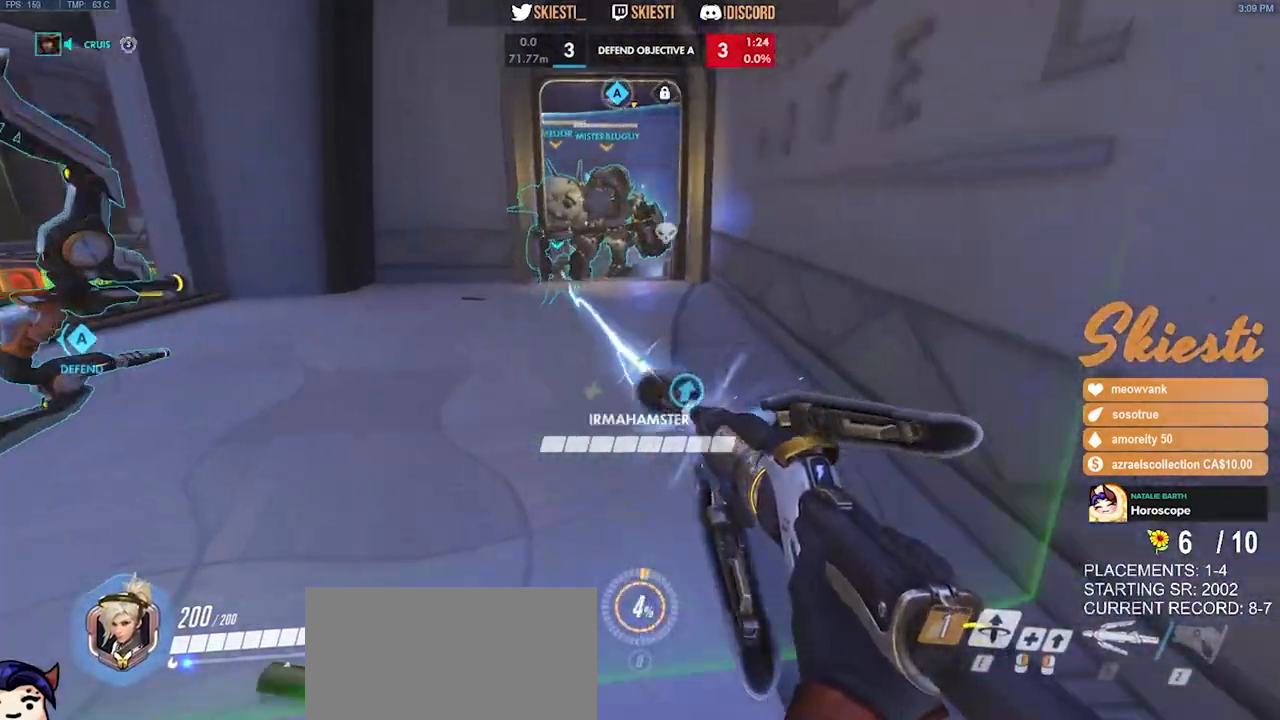
{"keys": ["d", "s"], "mouse": ["left", "right"], "events": [[183, "s", "down"], [216, "mouse_right", "down"], [233, "a", "up"], [416, "d", "down"]]}
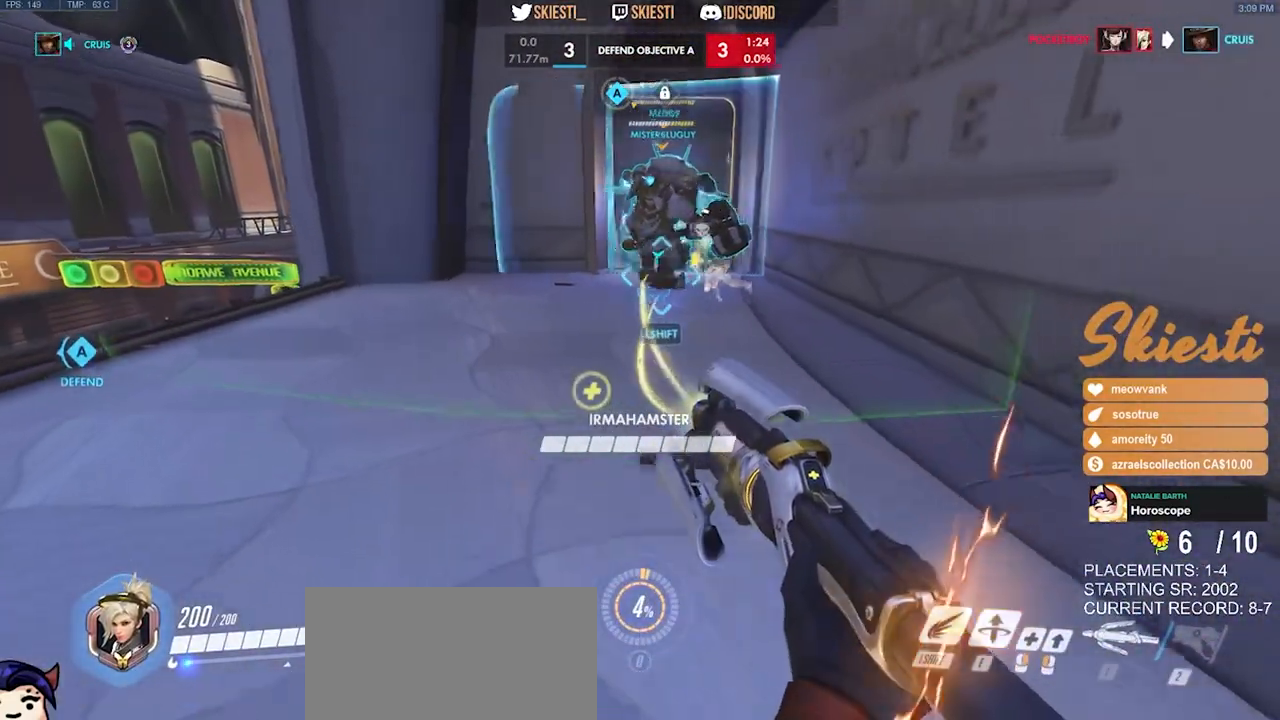
{"keys": ["a", "s"], "mouse": ["left"], "events": [[266, "mouse_right", "up"], [366, "a", "down"], [450, "d", "up"]]}